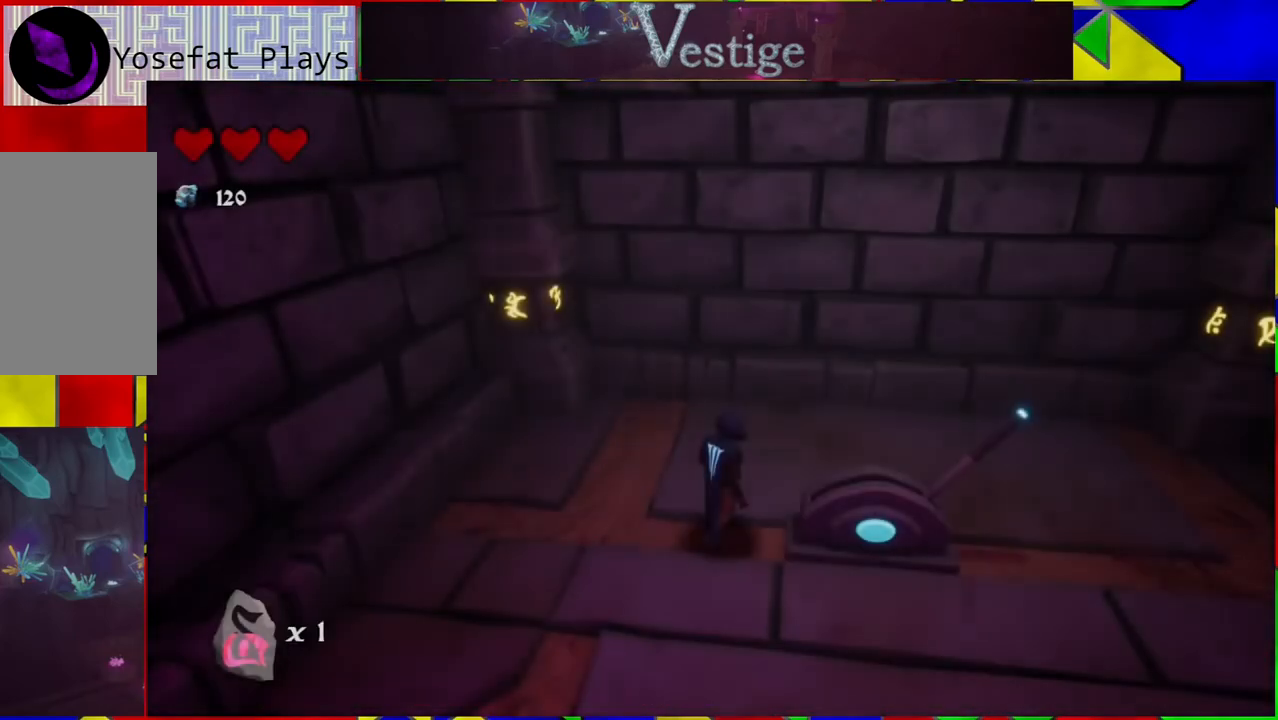
Gameplay with a controller (Nintendo layout); each line is a JSON object with the inputs held at the frame after it (dt_ms = milliseconds from this image to that frame). "events" lists button and stick changes between this image and that frame as [ms after this image, input, new state], when the widget could be followed in between.
{"dt_ms": 500, "buttons": [], "left_stick": "down-right", "right_stick": "right", "events": [[217, "right_stick", "right"], [433, "left_stick", "down-right"]]}
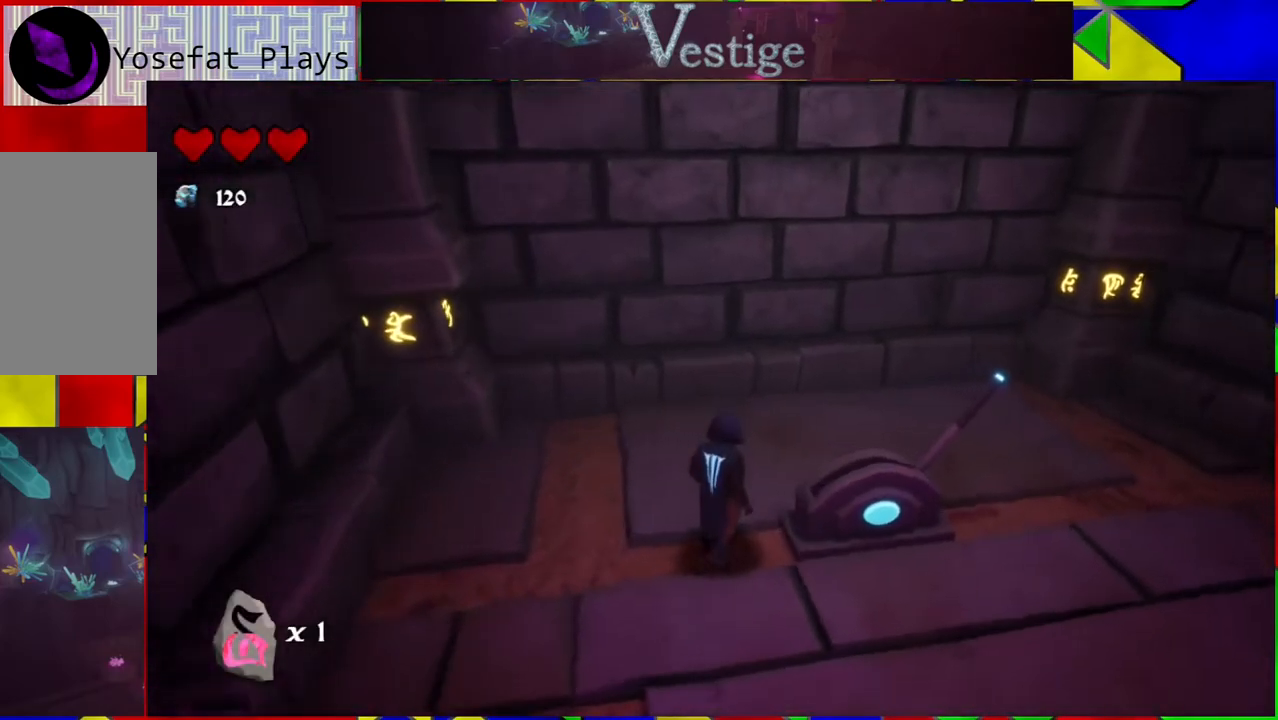
{"dt_ms": 500, "buttons": [], "left_stick": "right", "right_stick": "right", "events": [[450, "left_stick", "right"]]}
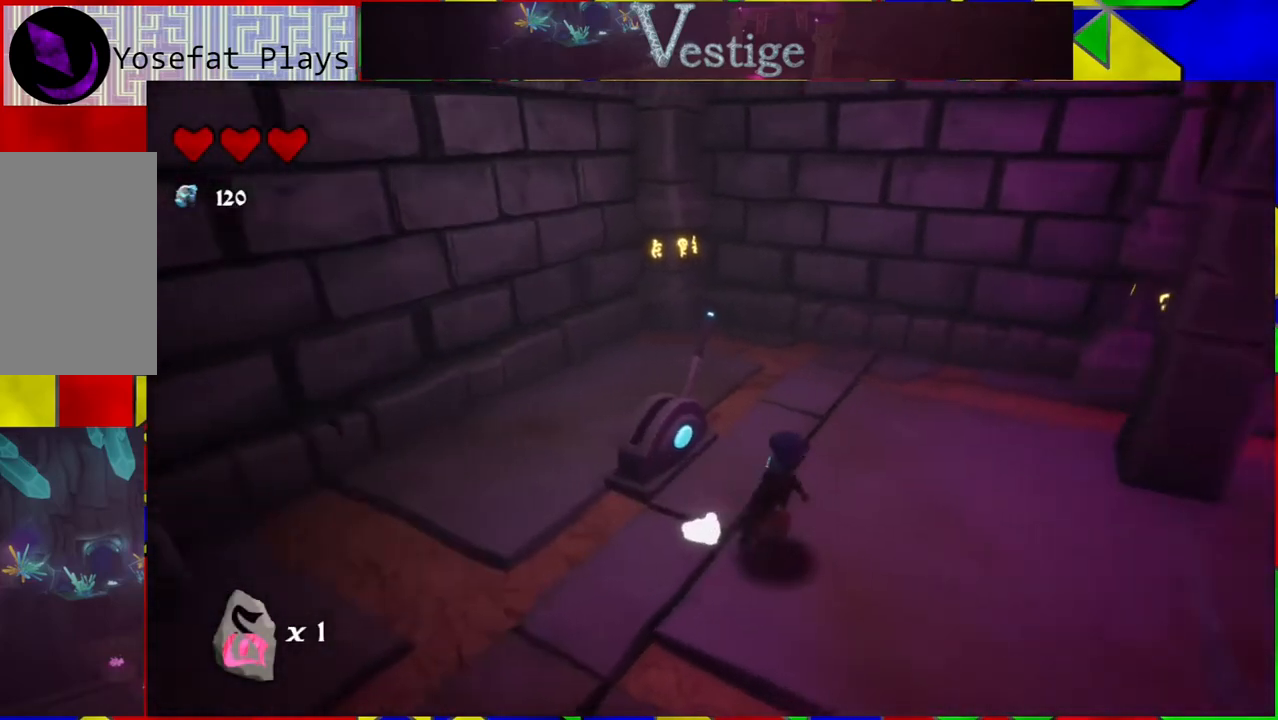
{"dt_ms": 500, "buttons": [], "left_stick": "up-right", "right_stick": "right", "events": [[367, "left_stick", "up-right"]]}
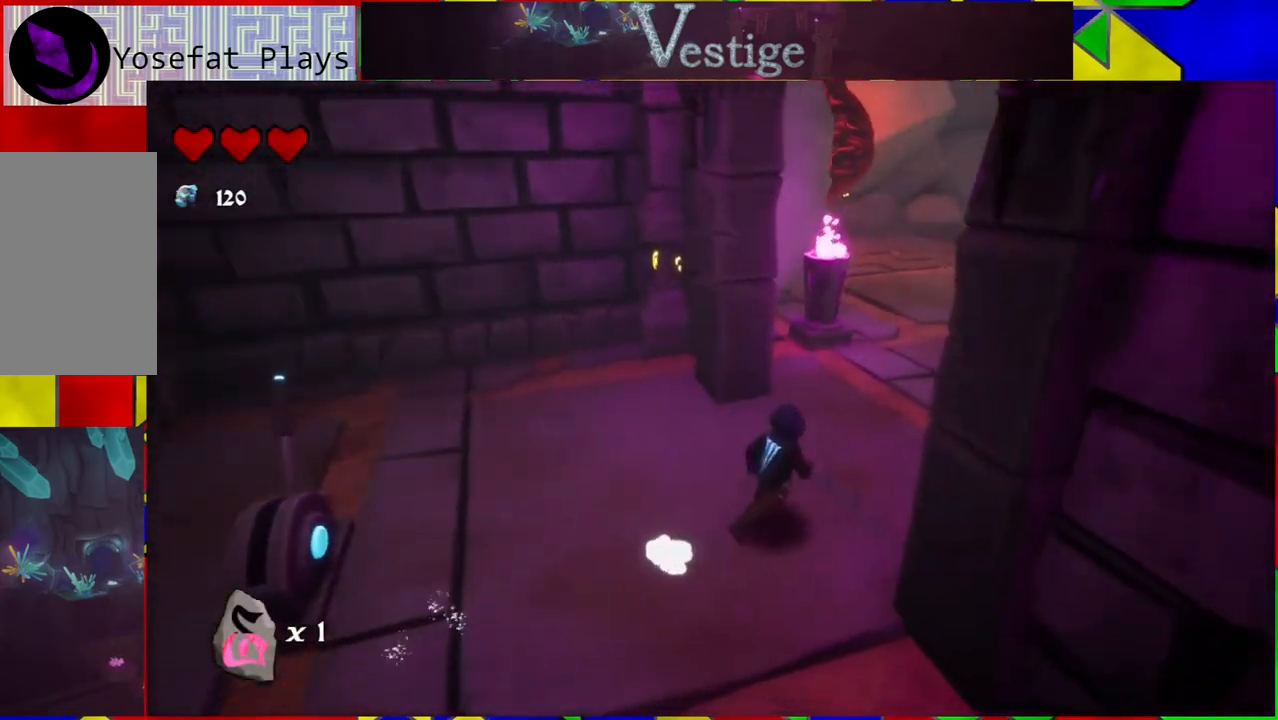
{"dt_ms": 500, "buttons": ["B"], "left_stick": "up-right", "right_stick": "center", "events": [[333, "right_stick", "center"], [500, "B", "down"]]}
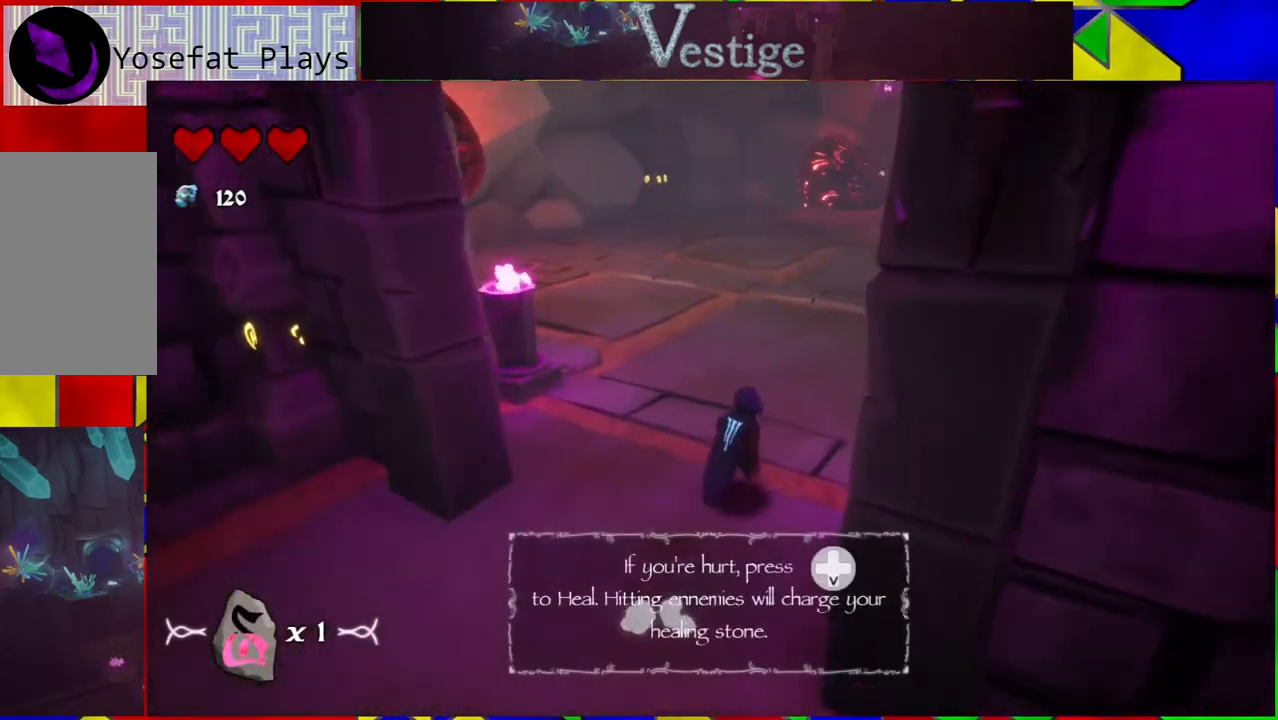
{"dt_ms": 500, "buttons": ["R2"], "left_stick": "up", "right_stick": "center", "events": [[150, "B", "up"], [150, "left_stick", "up"], [383, "R2", "down"]]}
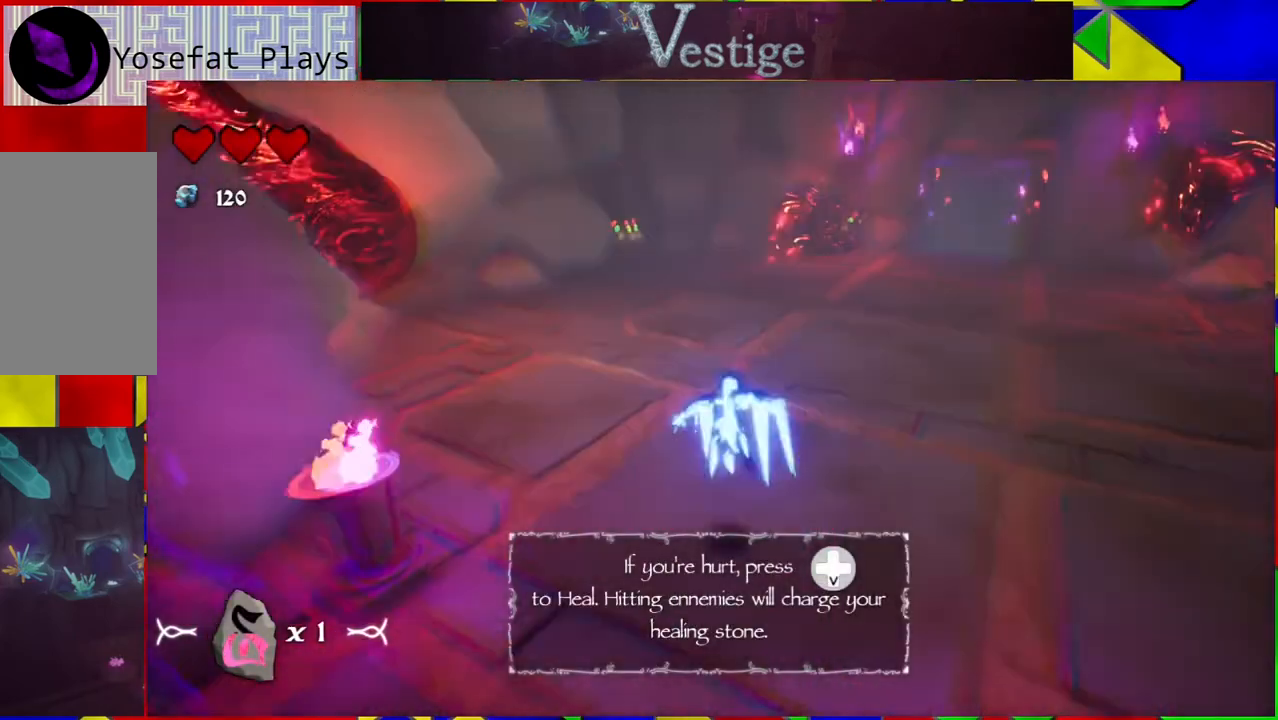
{"dt_ms": 500, "buttons": [], "left_stick": "up", "right_stick": "center", "events": [[33, "R2", "up"]]}
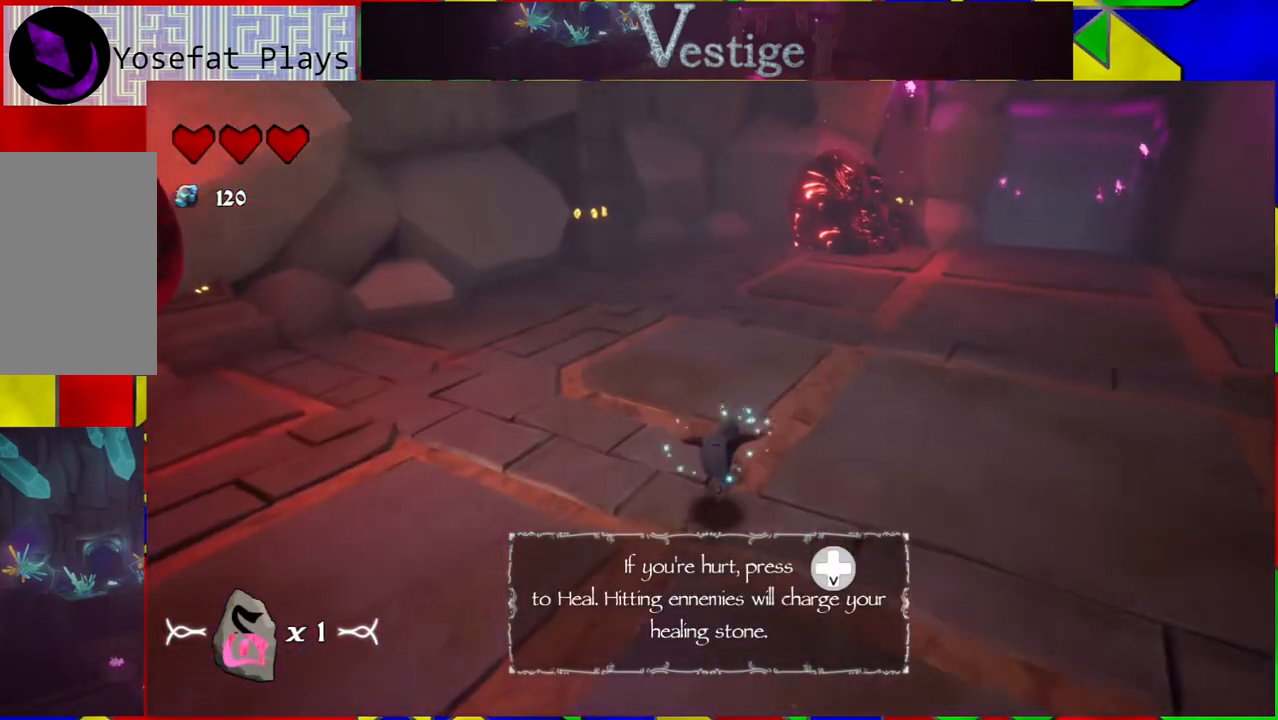
{"dt_ms": 500, "buttons": [], "left_stick": "up", "right_stick": "up-right", "events": [[183, "right_stick", "right"], [383, "right_stick", "up-right"]]}
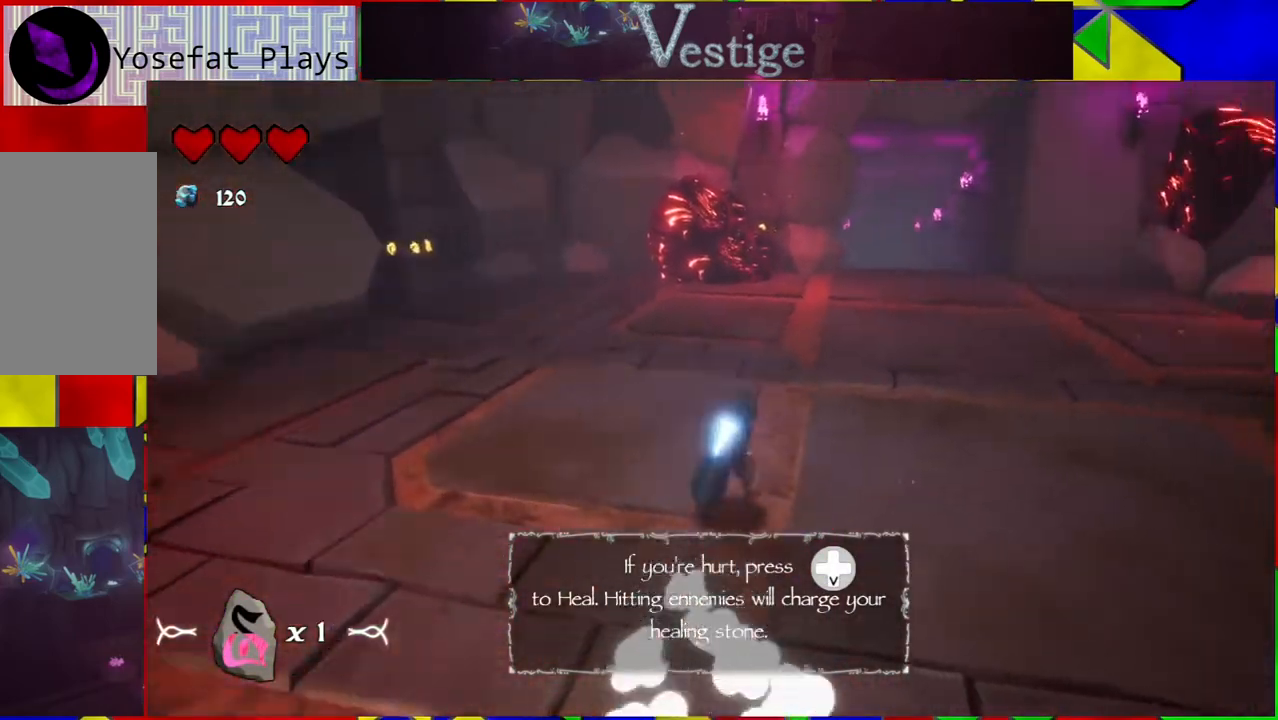
{"dt_ms": 500, "buttons": [], "left_stick": "up", "right_stick": "center", "events": [[233, "right_stick", "up"], [333, "right_stick", "center"]]}
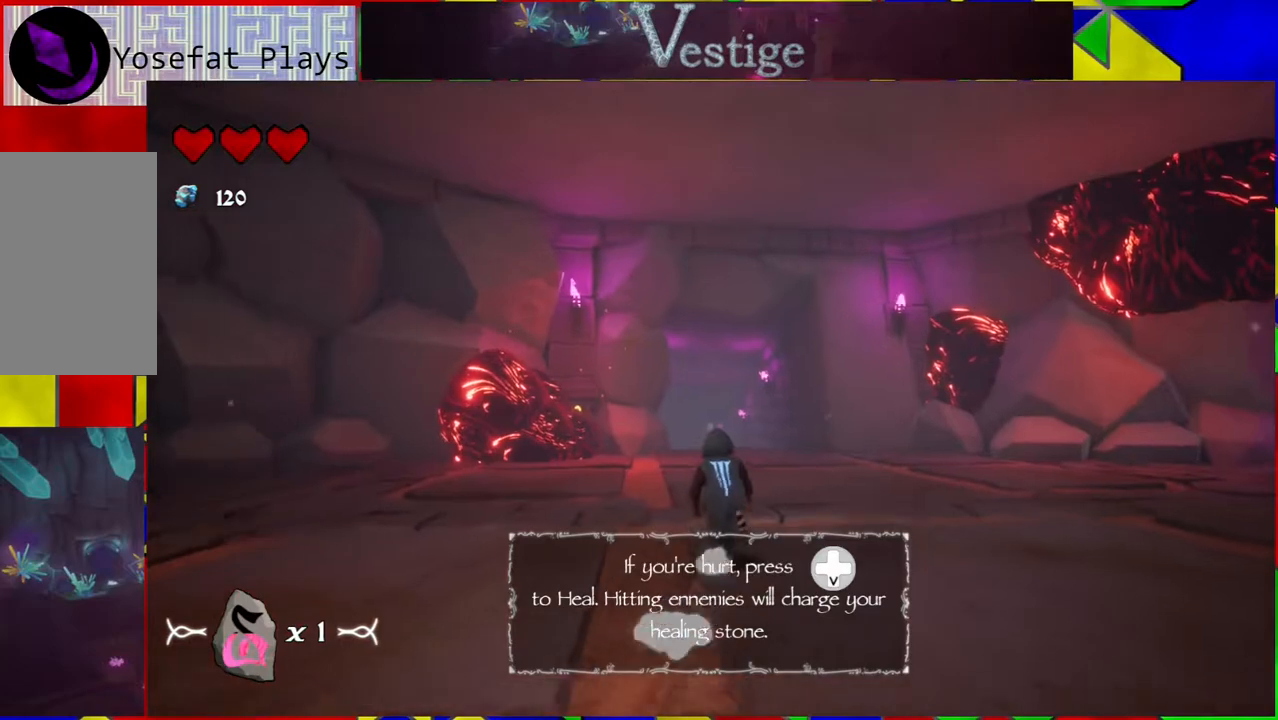
{"dt_ms": 500, "buttons": [], "left_stick": "up", "right_stick": "center", "events": []}
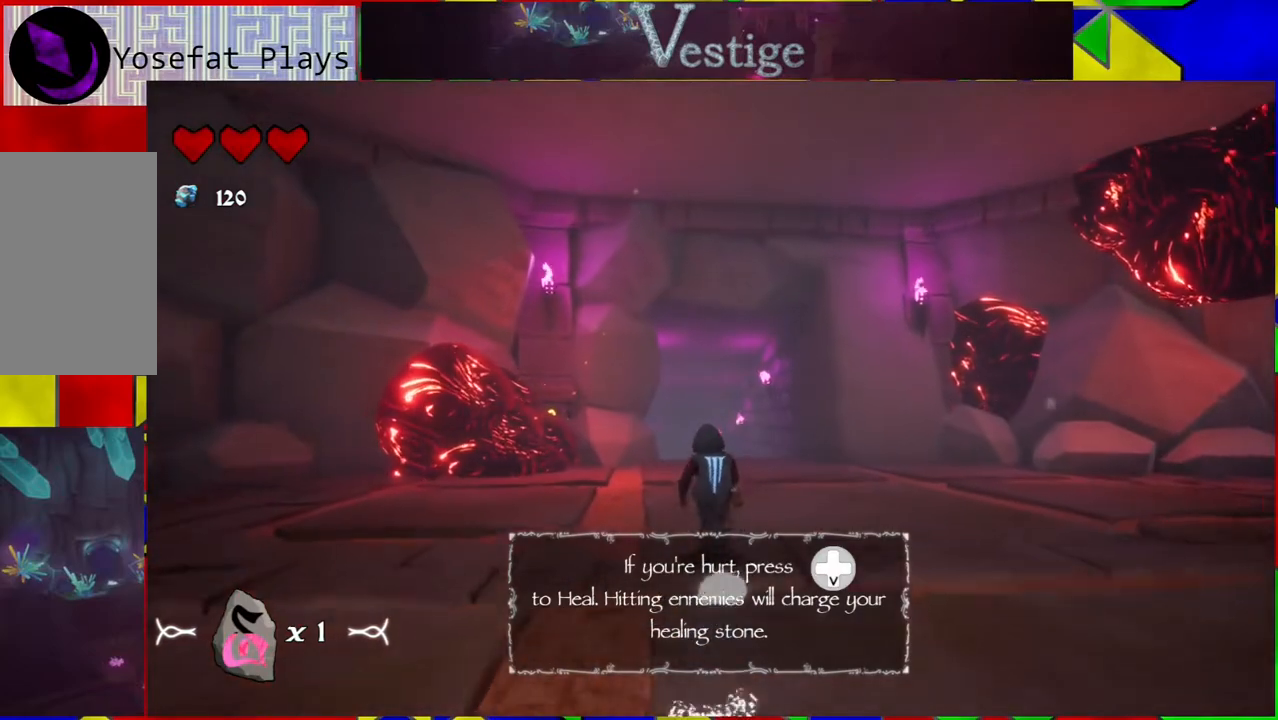
{"dt_ms": 500, "buttons": [], "left_stick": "up", "right_stick": "center", "events": [[133, "B", "down"], [400, "B", "up"]]}
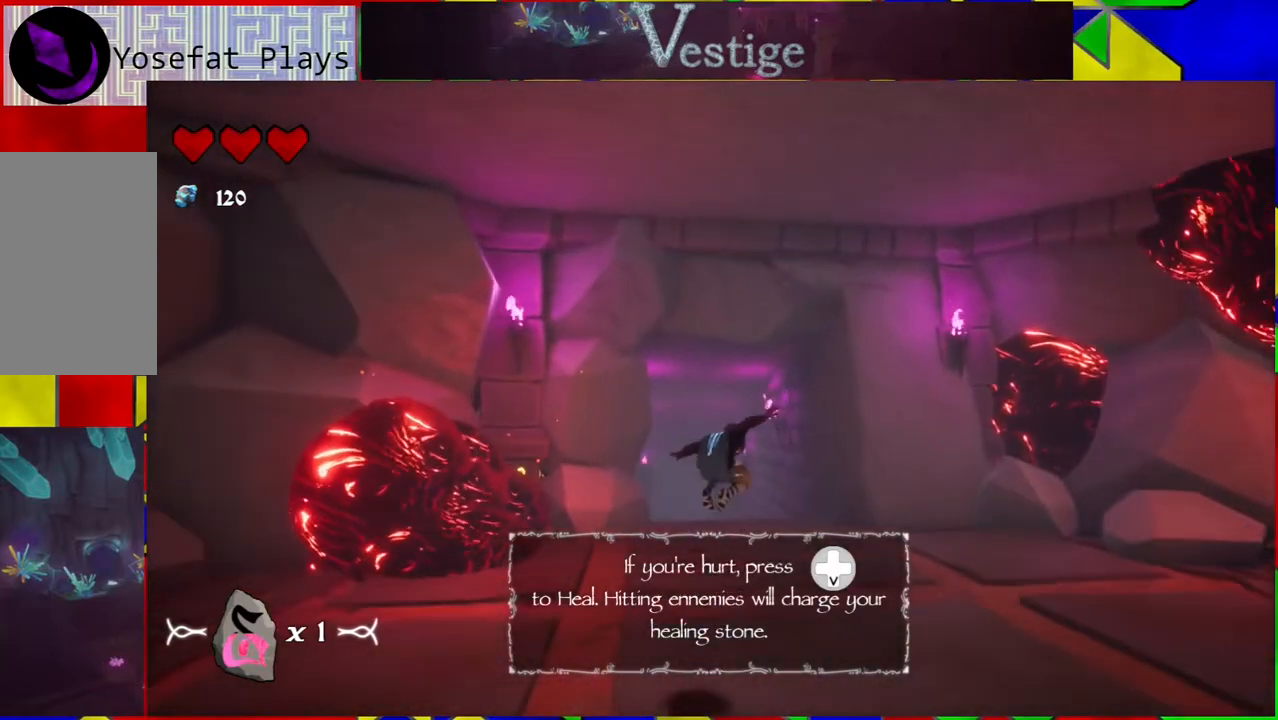
{"dt_ms": 500, "buttons": [], "left_stick": "up", "right_stick": "center", "events": [[17, "R2", "down"], [250, "R2", "up"]]}
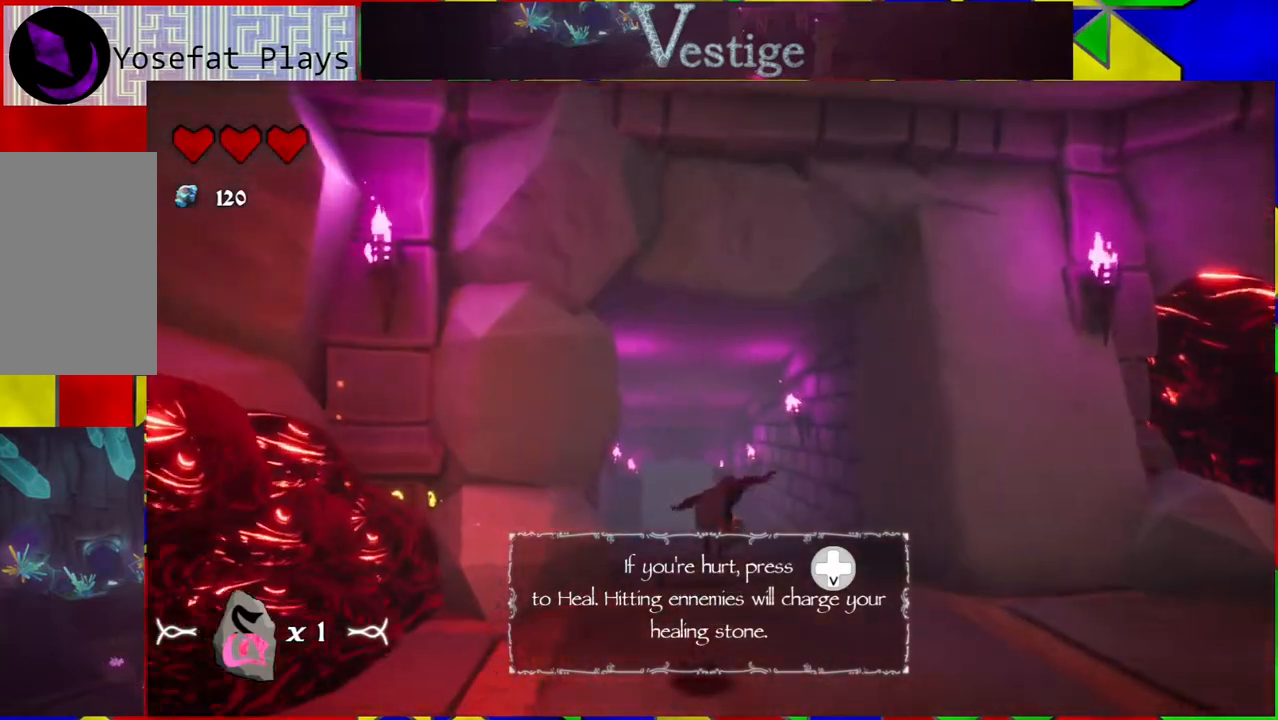
{"dt_ms": 500, "buttons": [], "left_stick": "up", "right_stick": "center", "events": [[17, "right_stick", "down"], [400, "right_stick", "center"]]}
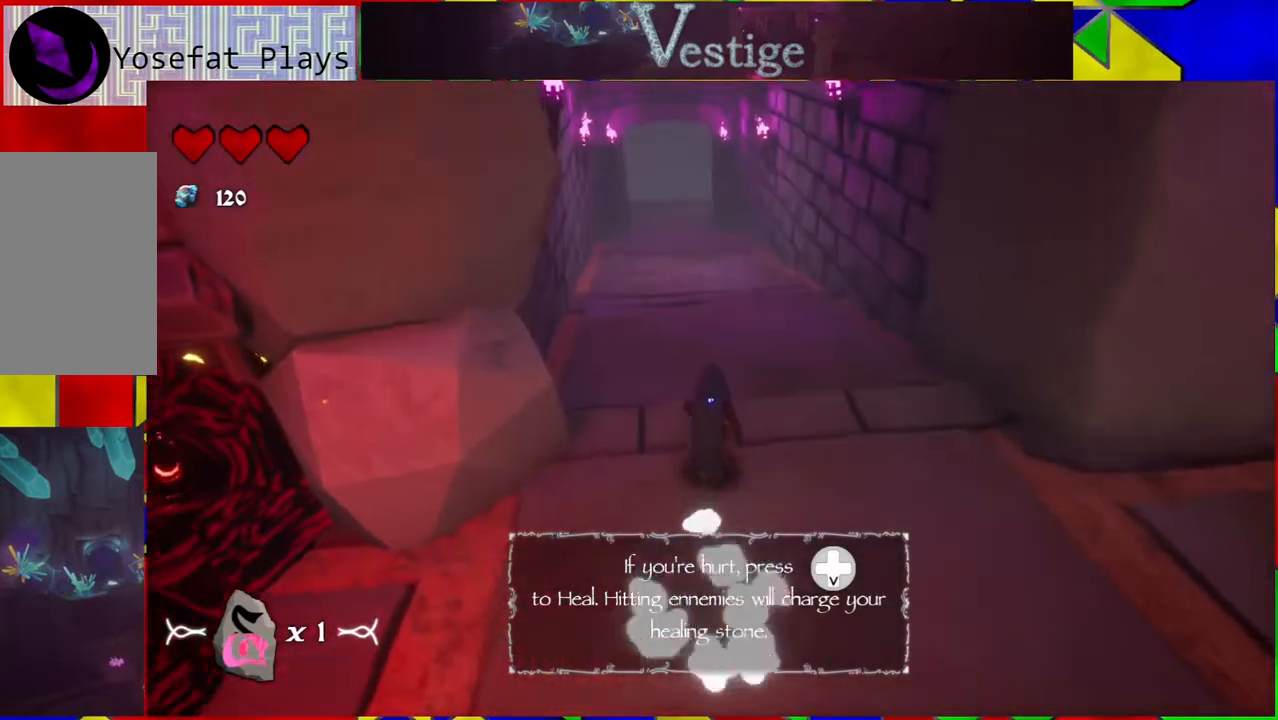
{"dt_ms": 500, "buttons": ["R2"], "left_stick": "up", "right_stick": "center", "events": [[17, "B", "down"], [317, "B", "up"], [450, "R2", "down"]]}
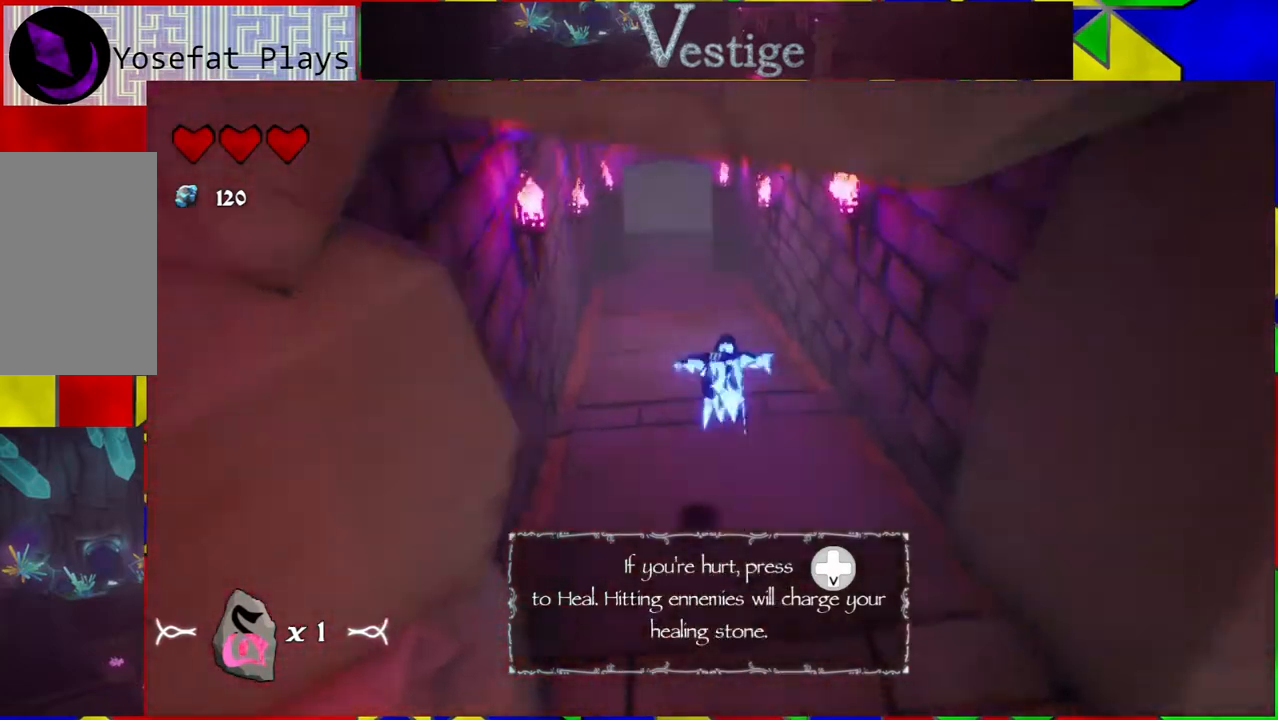
{"dt_ms": 500, "buttons": ["R2"], "left_stick": "up", "right_stick": "center", "events": [[83, "R2", "up"], [183, "R2", "down"], [300, "R2", "up"], [417, "R2", "down"]]}
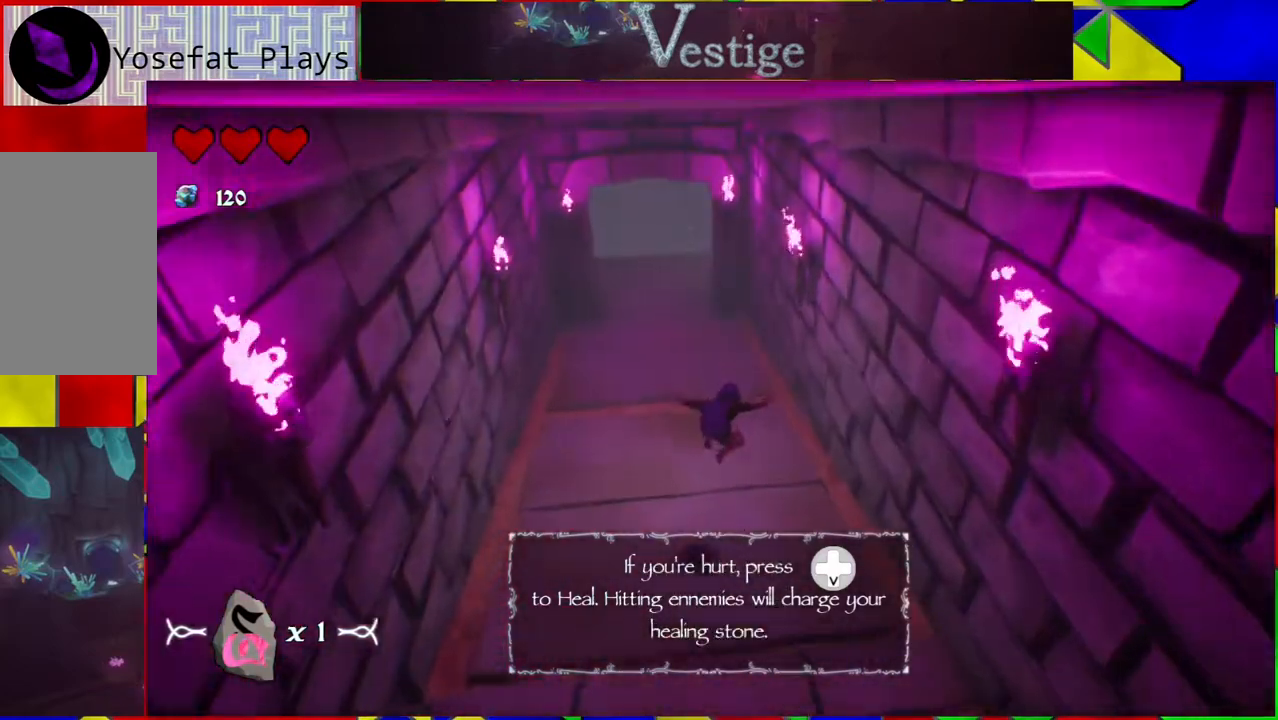
{"dt_ms": 500, "buttons": [], "left_stick": "up", "right_stick": "center", "events": [[33, "R2", "up"], [133, "R2", "down"], [217, "R2", "up"], [333, "R2", "down"], [433, "R2", "up"]]}
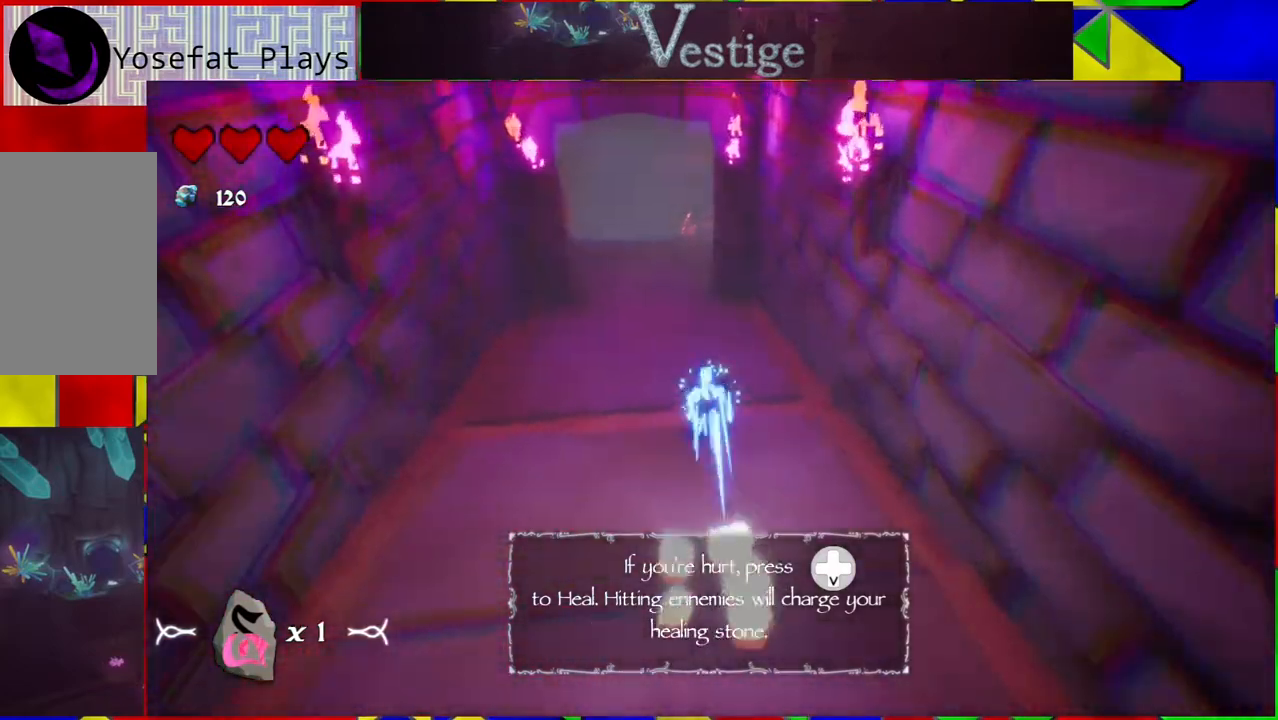
{"dt_ms": 500, "buttons": [], "left_stick": "up", "right_stick": "center", "events": [[17, "R2", "down"], [167, "R2", "up"]]}
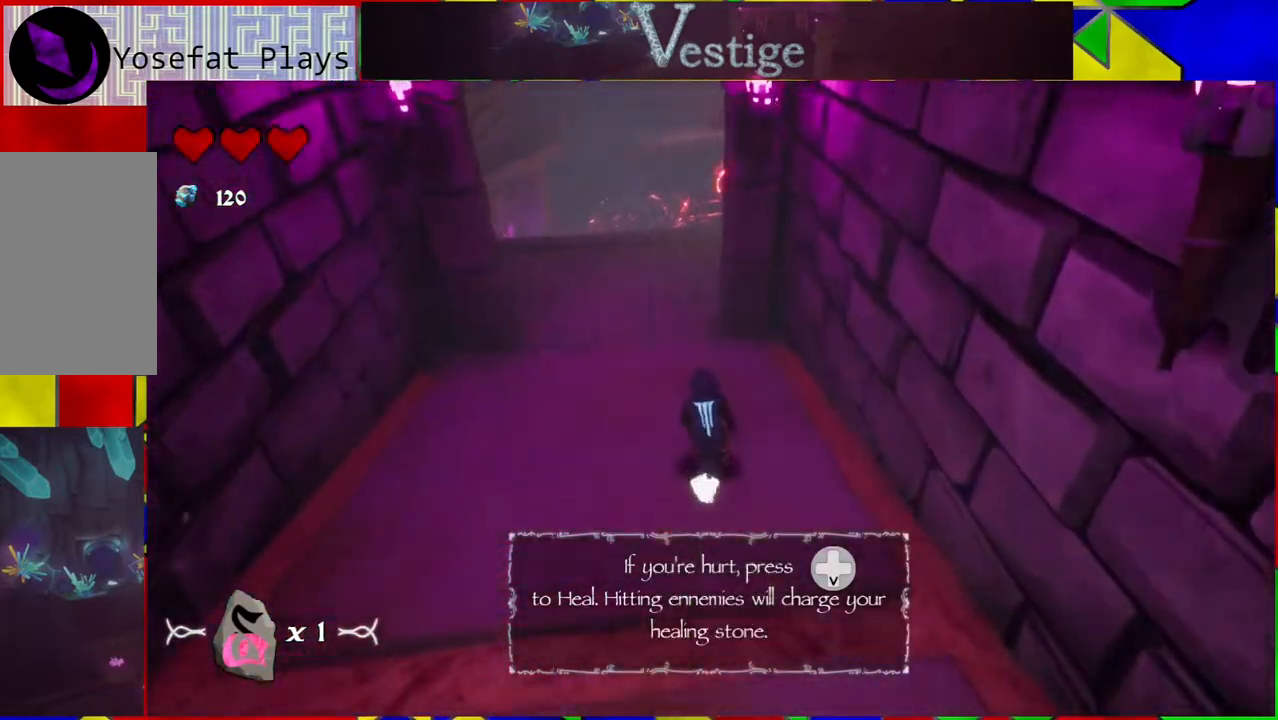
{"dt_ms": 1000, "buttons": [], "left_stick": "up-left", "right_stick": "center"}
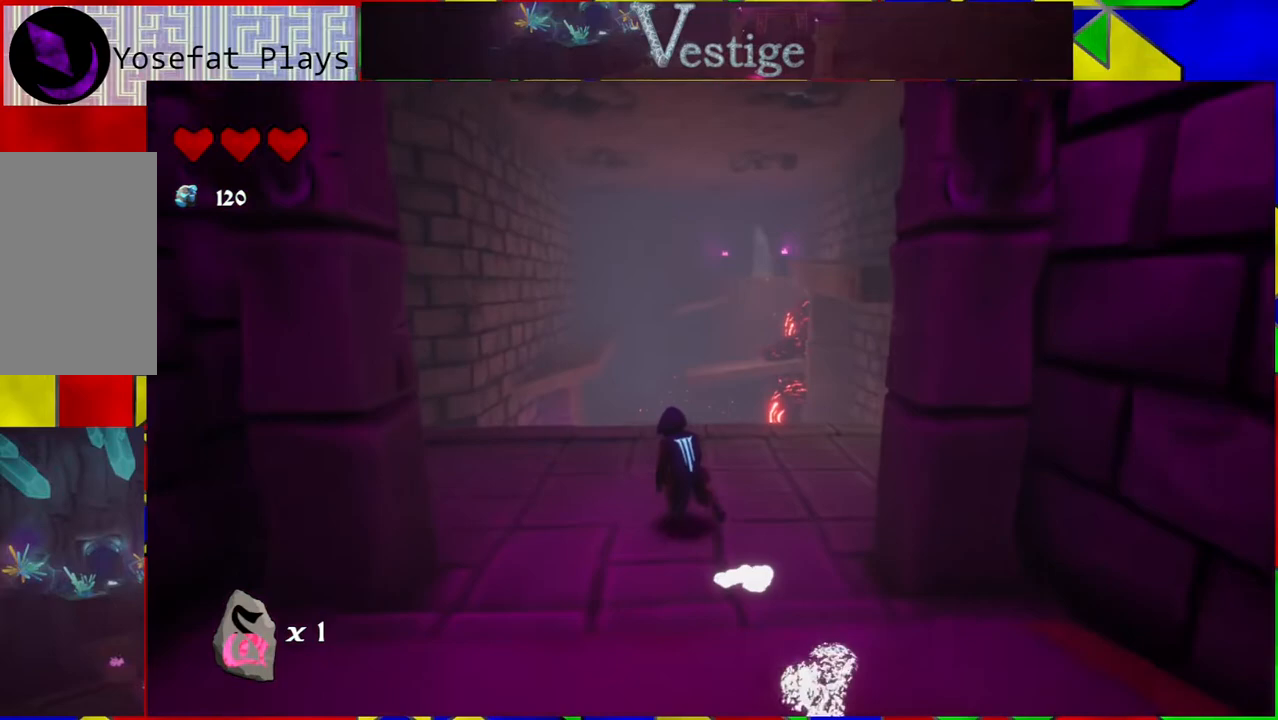
{"dt_ms": 500, "buttons": [], "left_stick": "down-left", "right_stick": "down-left", "events": [[317, "left_stick", "left"], [317, "right_stick", "down-left"], [450, "left_stick", "down-left"]]}
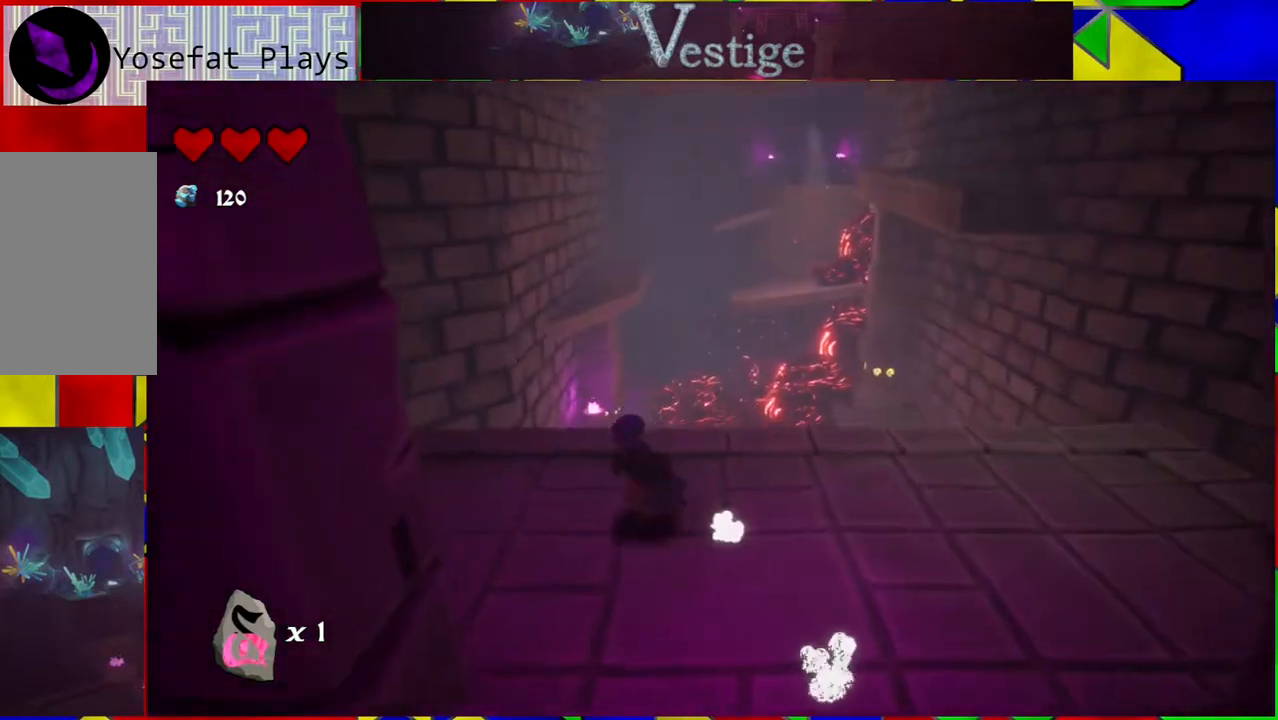
{"dt_ms": 500, "buttons": [], "left_stick": "center", "right_stick": "left", "events": [[183, "left_stick", "center"], [267, "right_stick", "left"]]}
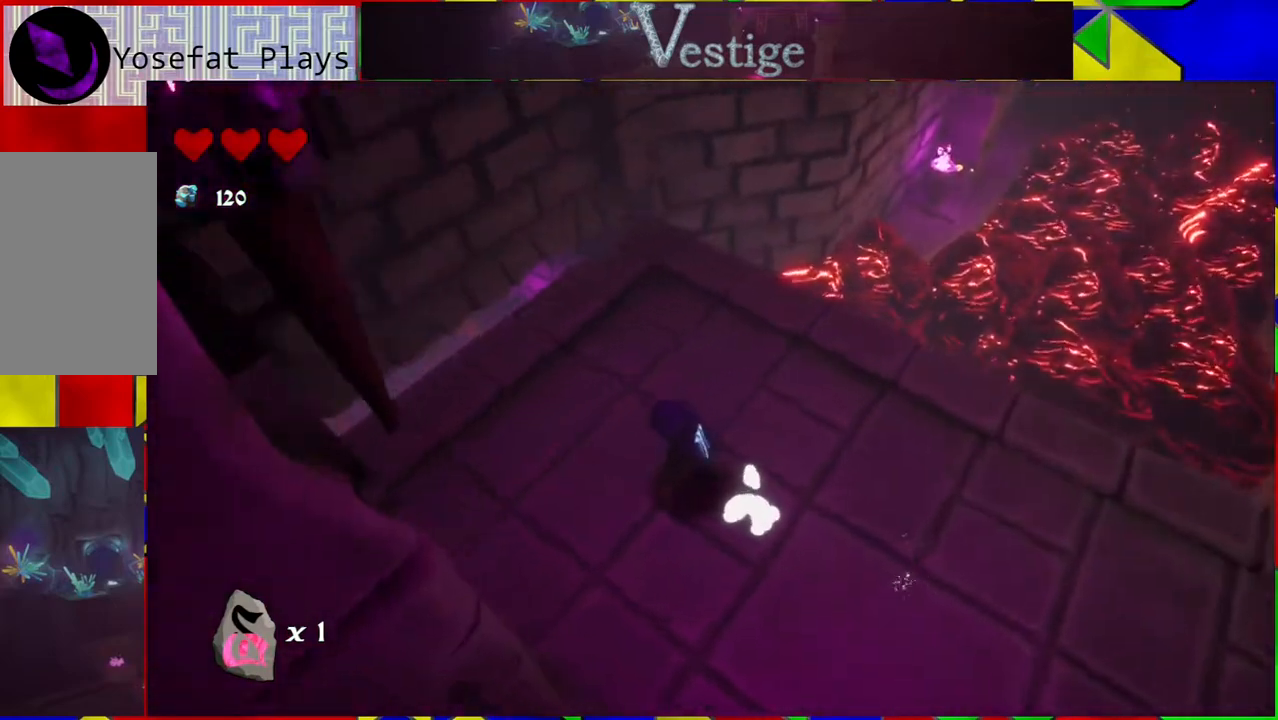
{"dt_ms": 500, "buttons": [], "left_stick": "up-right", "right_stick": "center", "events": [[150, "right_stick", "up-left"], [450, "left_stick", "up-right"], [500, "right_stick", "center"]]}
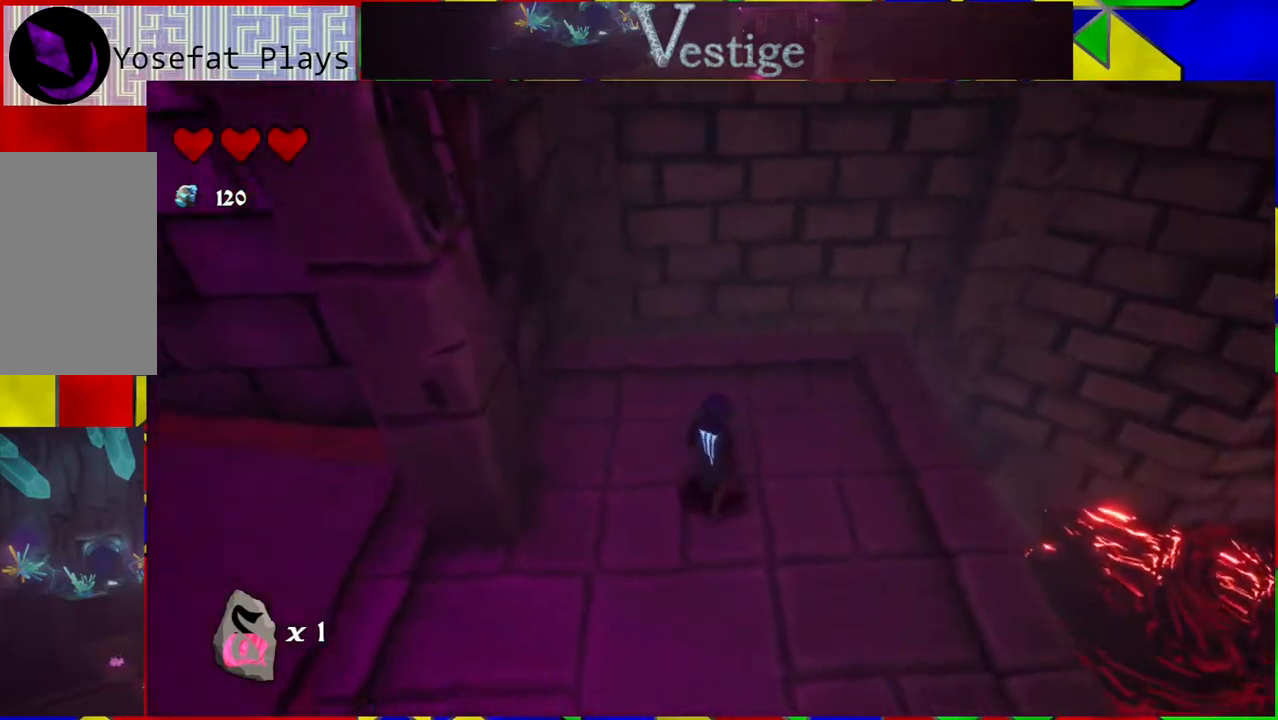
{"dt_ms": 500, "buttons": [], "left_stick": "up-right", "right_stick": "left", "events": [[167, "left_stick", "up"], [283, "right_stick", "down-left"], [417, "left_stick", "up-right"], [467, "right_stick", "left"]]}
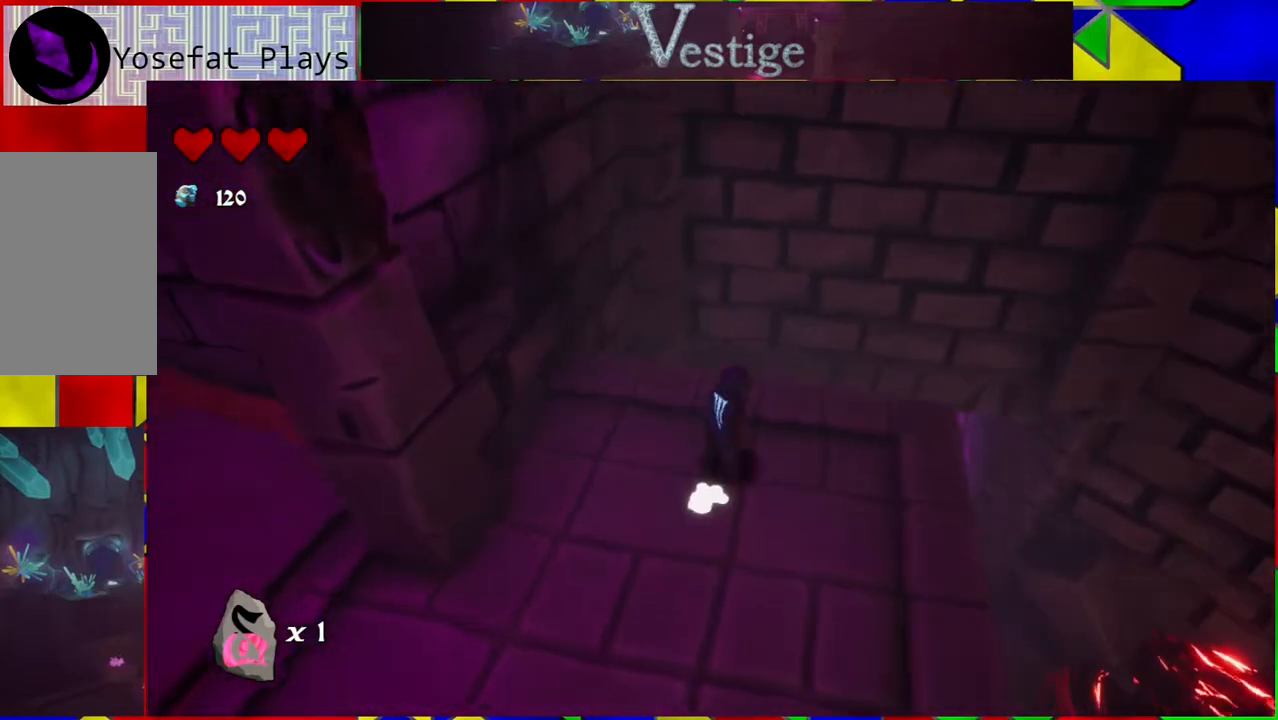
{"dt_ms": 500, "buttons": [], "left_stick": "center", "right_stick": "left", "events": [[200, "left_stick", "center"]]}
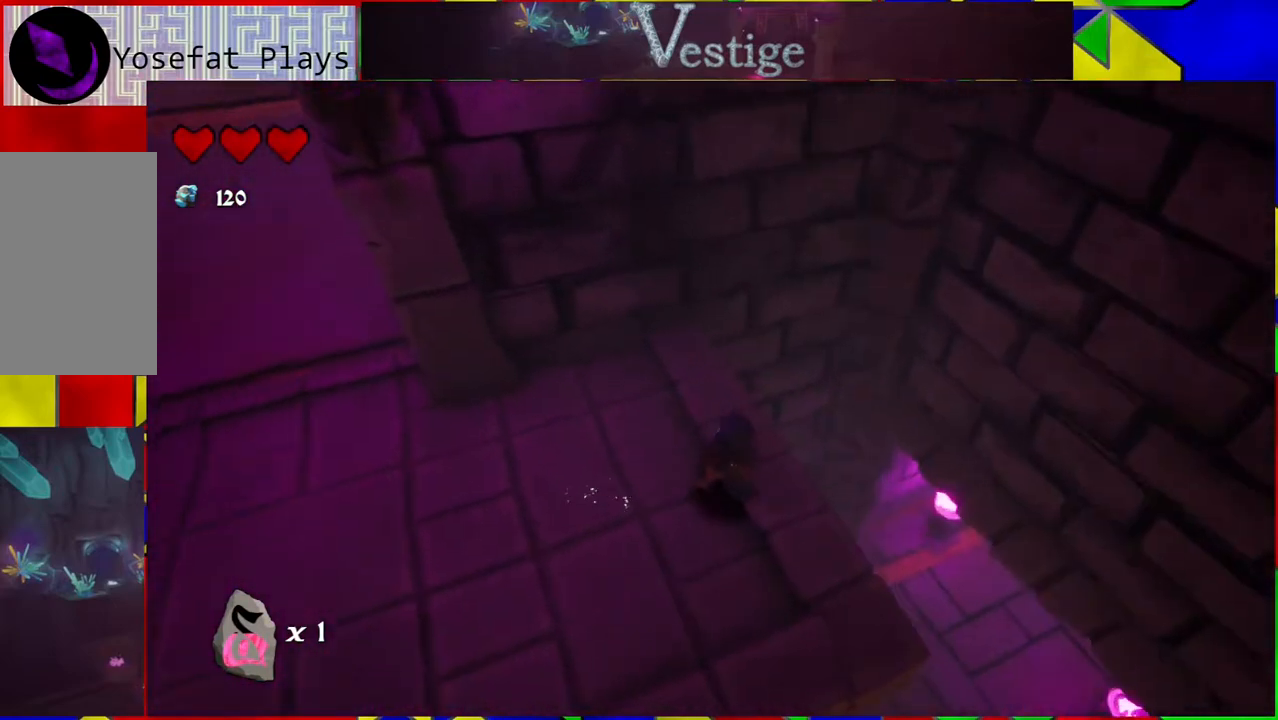
{"dt_ms": 500, "buttons": [], "left_stick": "center", "right_stick": "left", "events": []}
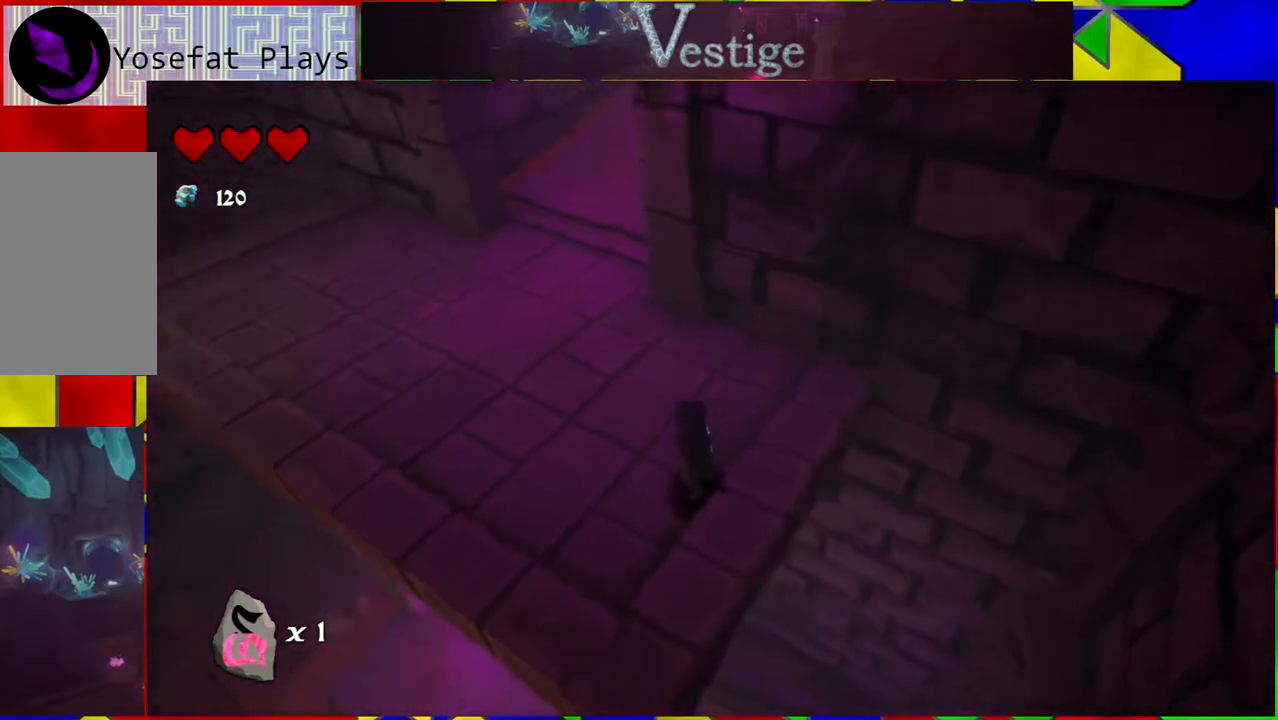
{"dt_ms": 500, "buttons": [], "left_stick": "up", "right_stick": "left", "events": [[500, "left_stick", "up"]]}
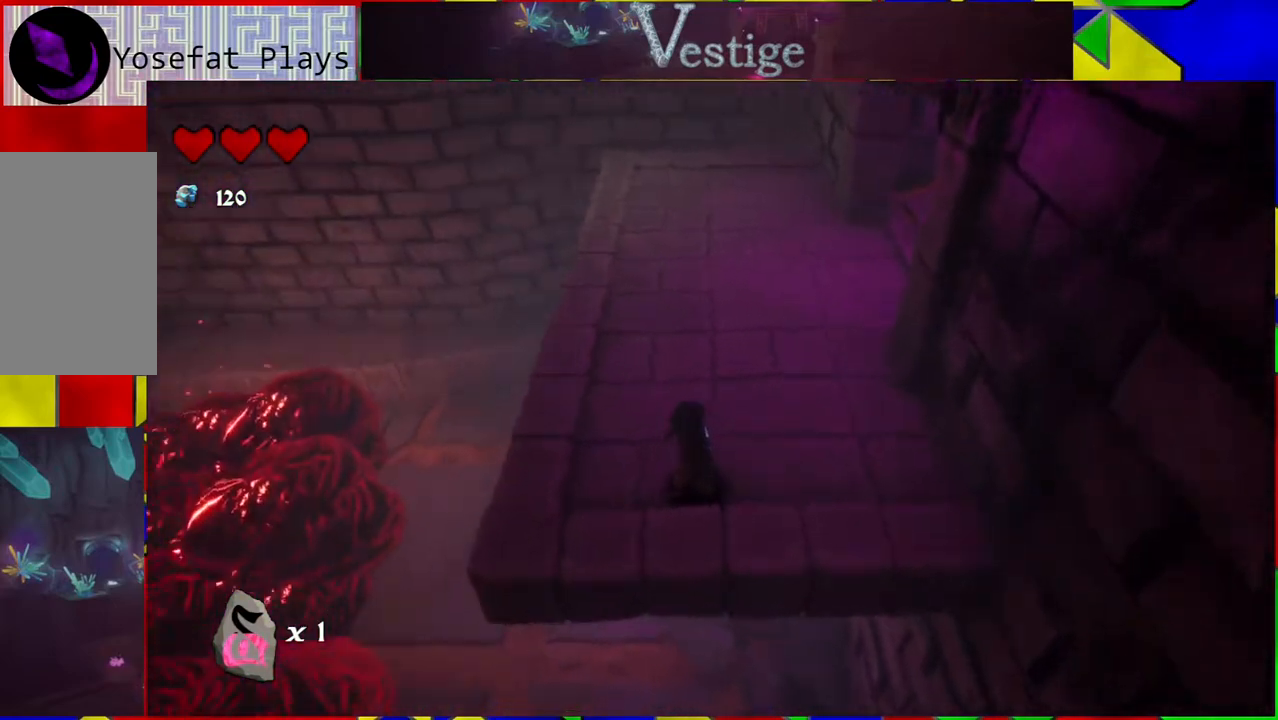
{"dt_ms": 500, "buttons": [], "left_stick": "up", "right_stick": "center", "events": [[33, "right_stick", "center"]]}
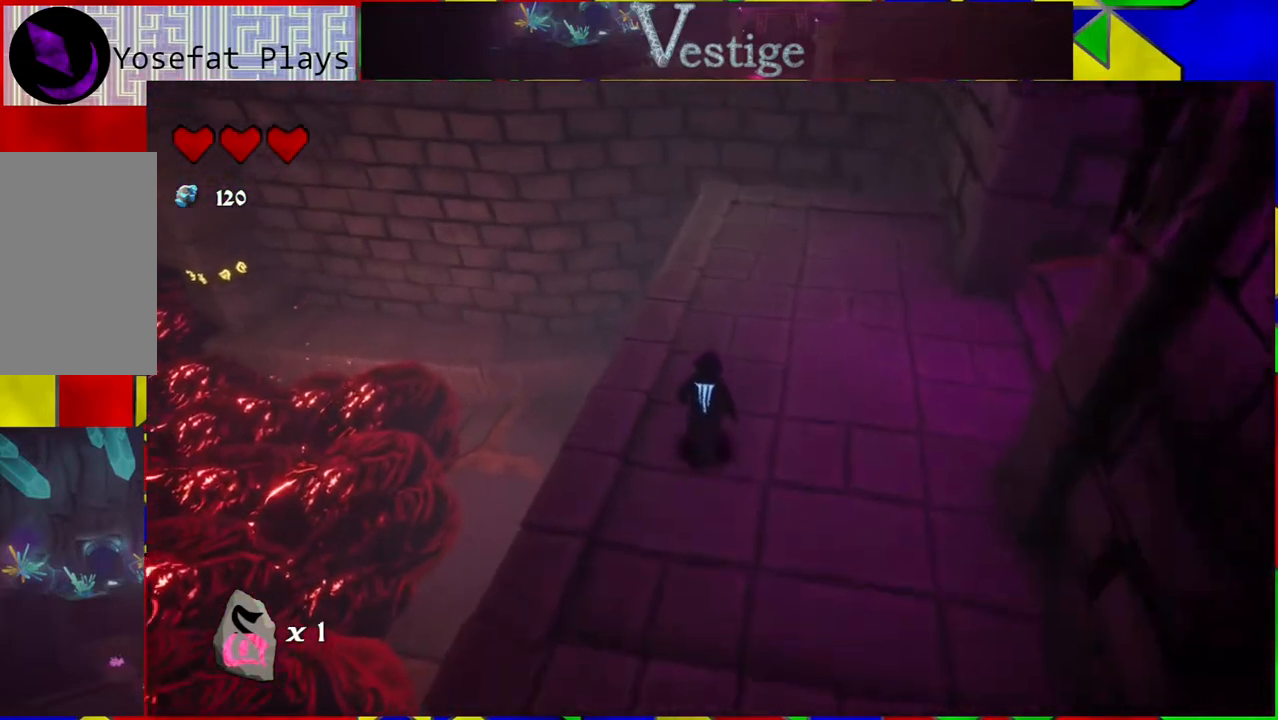
{"dt_ms": 500, "buttons": [], "left_stick": "up", "right_stick": "right", "events": [[17, "right_stick", "right"]]}
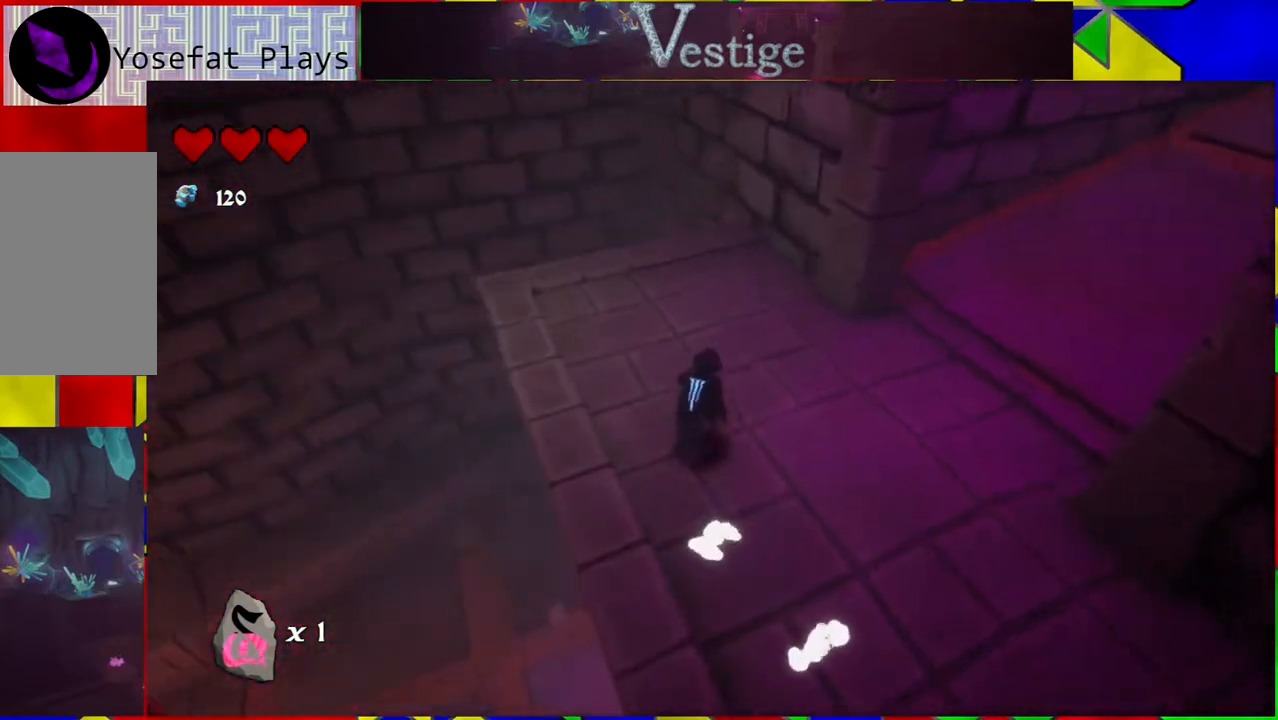
{"dt_ms": 500, "buttons": [], "left_stick": "left", "right_stick": "center", "events": [[167, "left_stick", "up-left"], [300, "right_stick", "center"], [383, "left_stick", "left"]]}
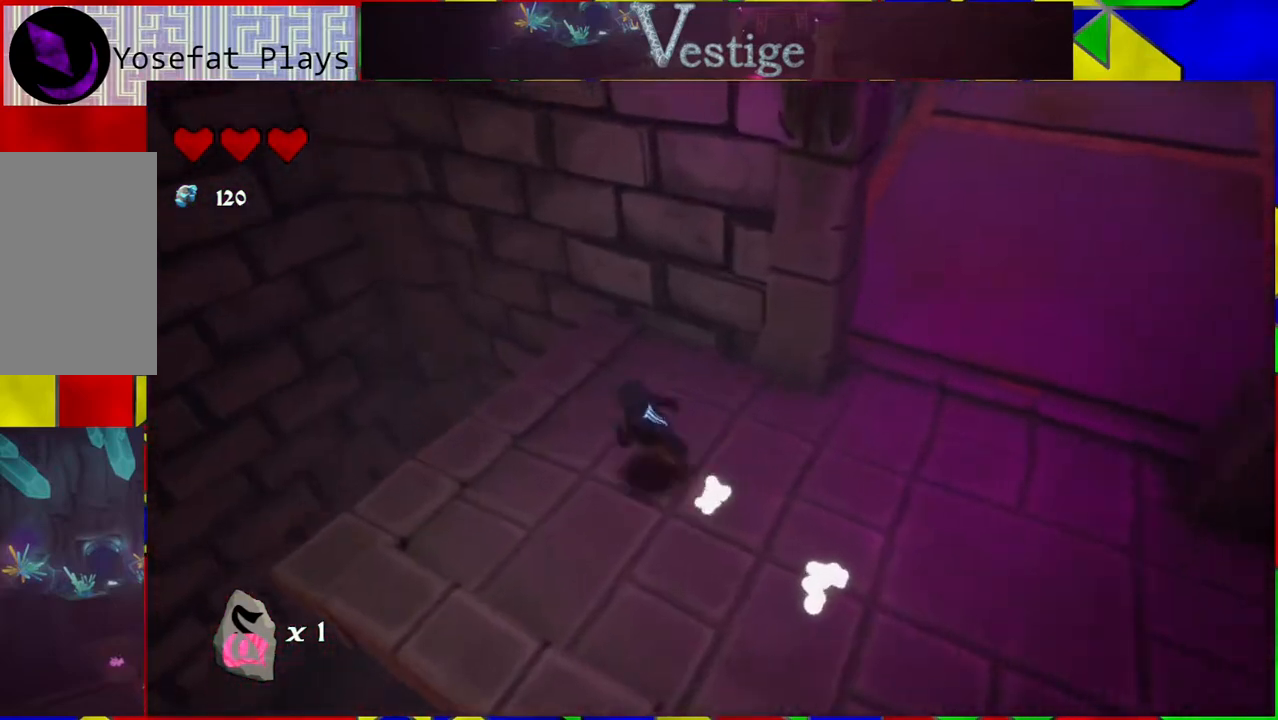
{"dt_ms": 500, "buttons": [], "left_stick": "down-left", "right_stick": "center", "events": [[200, "left_stick", "down-left"]]}
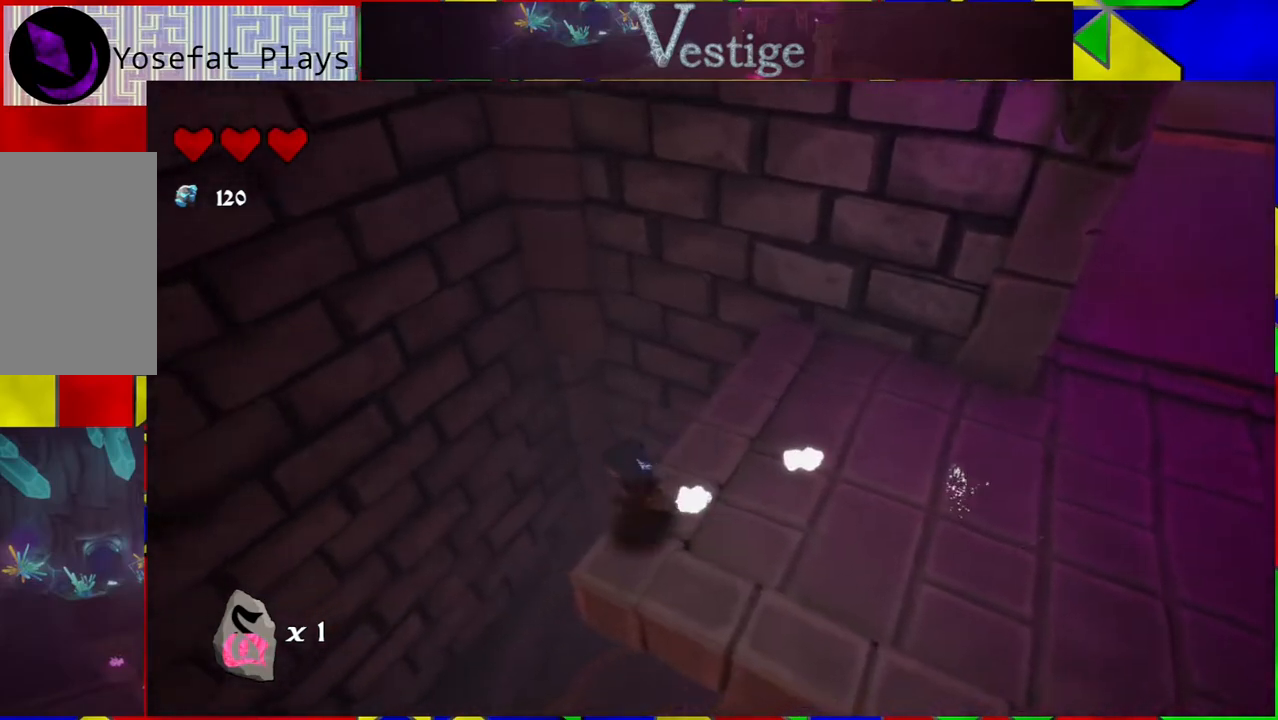
{"dt_ms": 500, "buttons": [], "left_stick": "center", "right_stick": "right", "events": [[33, "right_stick", "right"], [267, "left_stick", "center"]]}
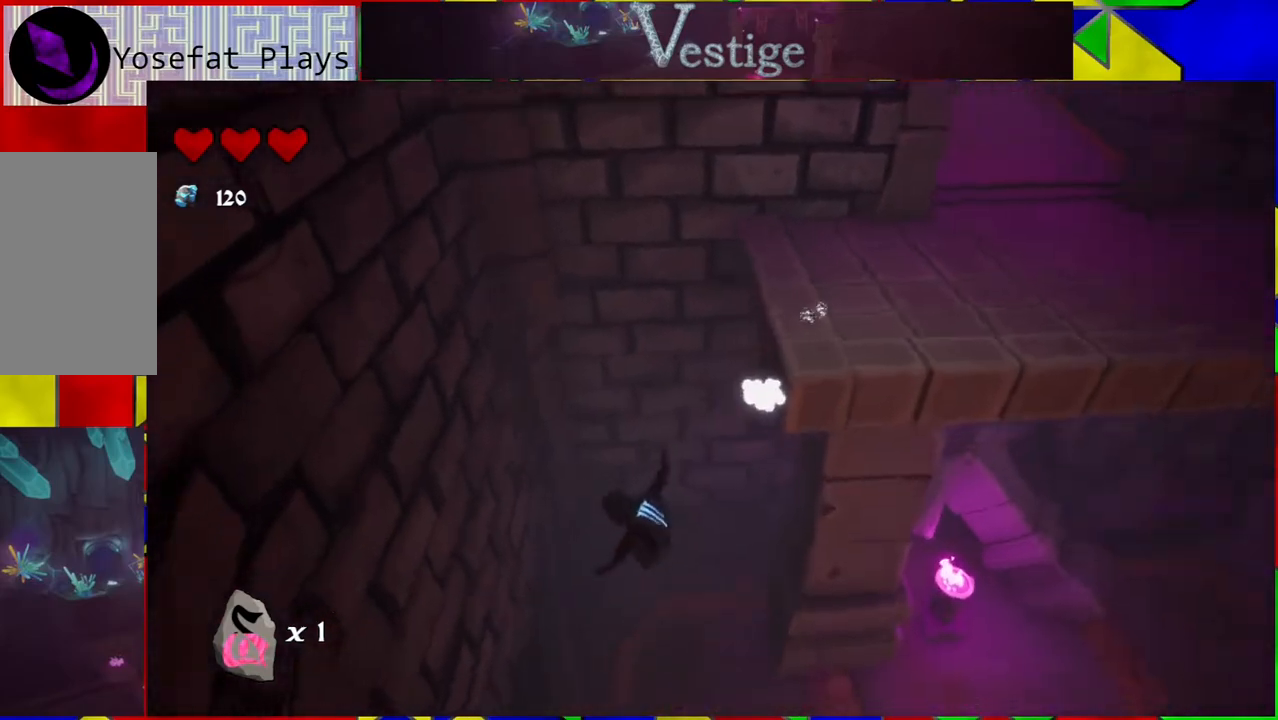
{"dt_ms": 500, "buttons": [], "left_stick": "center", "right_stick": "up-right", "events": [[17, "right_stick", "up-right"]]}
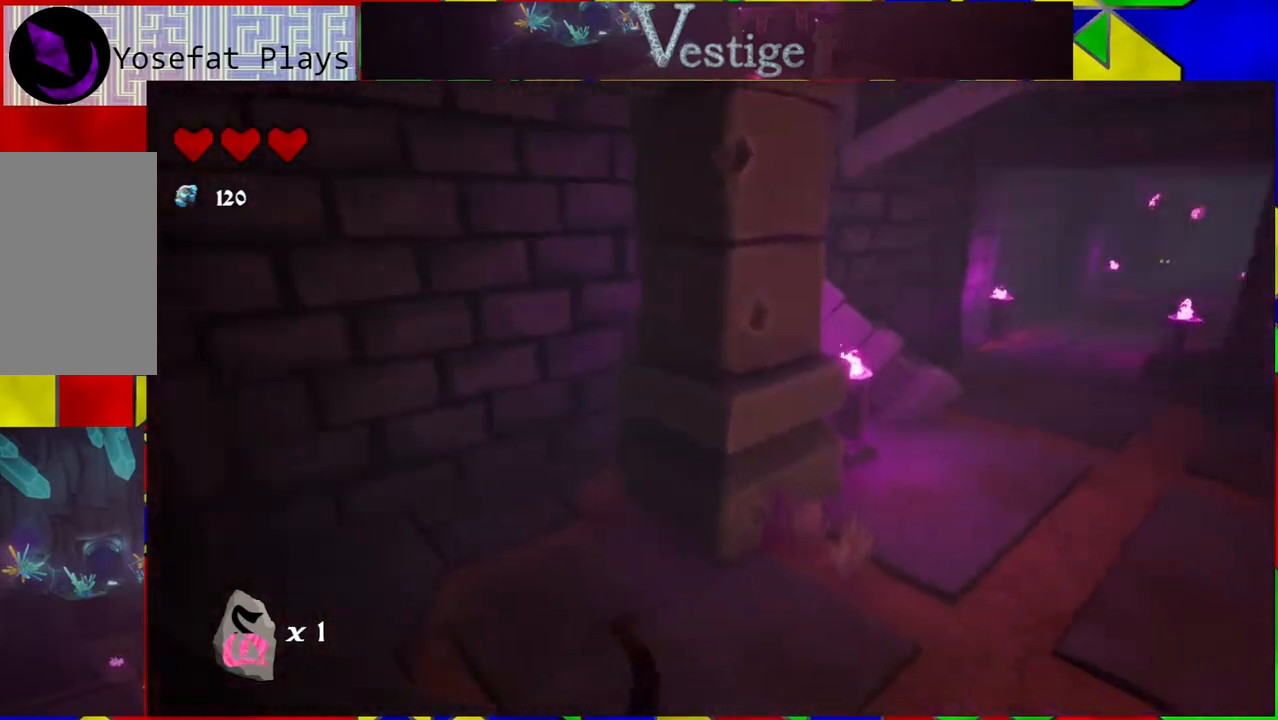
{"dt_ms": 500, "buttons": [], "left_stick": "up", "right_stick": "right", "events": [[33, "left_stick", "right"], [233, "left_stick", "up-right"], [233, "right_stick", "right"], [333, "left_stick", "up"]]}